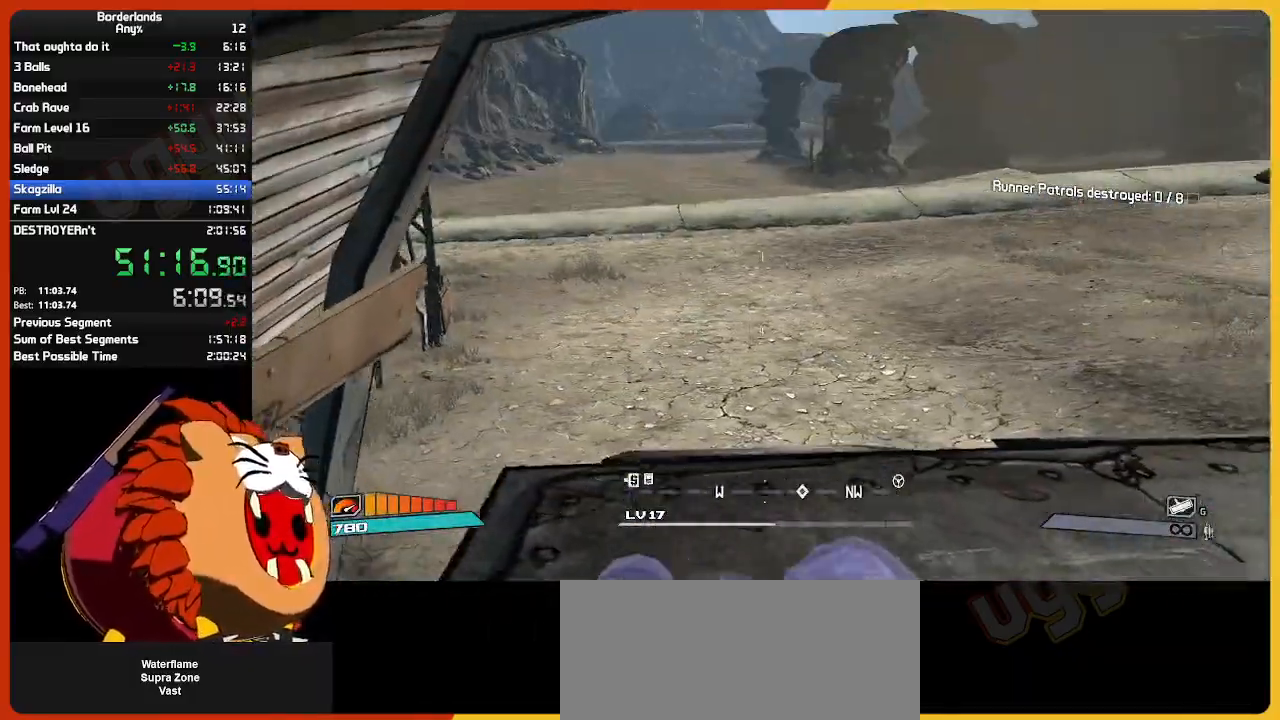
Gameplay with keyboard and mouse; each line is a JSON object with the keys and mouse buttons held at the frame after it. "events" lists presses ("down") and releases ("up") of "1", "2", "3", "4", "5", "a", "alt", "c", "caps_lock", "ctrl", "d", "down", "e", "escape", "f", "g", "left", "q", "r", "return", "right", "s", "shift", "space", "t", "tab", "up", "v", "w", "x", "z", "mouse_left", "mouse_wheel", "mouse_right", "mouse_mb4" and "mouse_mb5" between this image and that frame as [ms after this image, input, new state], when the widget could be followed in between. "mouse_left", "mouse_wheel", "mouse_right", "mouse_mb4", "mouse_mb5" = the "left", "wheel", "right", "mb4", "mb5" buttons of the "mouse" list. No other keys are recorded. "wheel" means that the mouse wheel is clicked or scrolled. "mouse_move" is the direction in which the mouse moves at that frame (one of eight, or "still"), when it could be read.
{"keys": ["s"], "mouse": [], "mouse_move": "right", "events": [[384, "w", "up"], [467, "s", "down"]]}
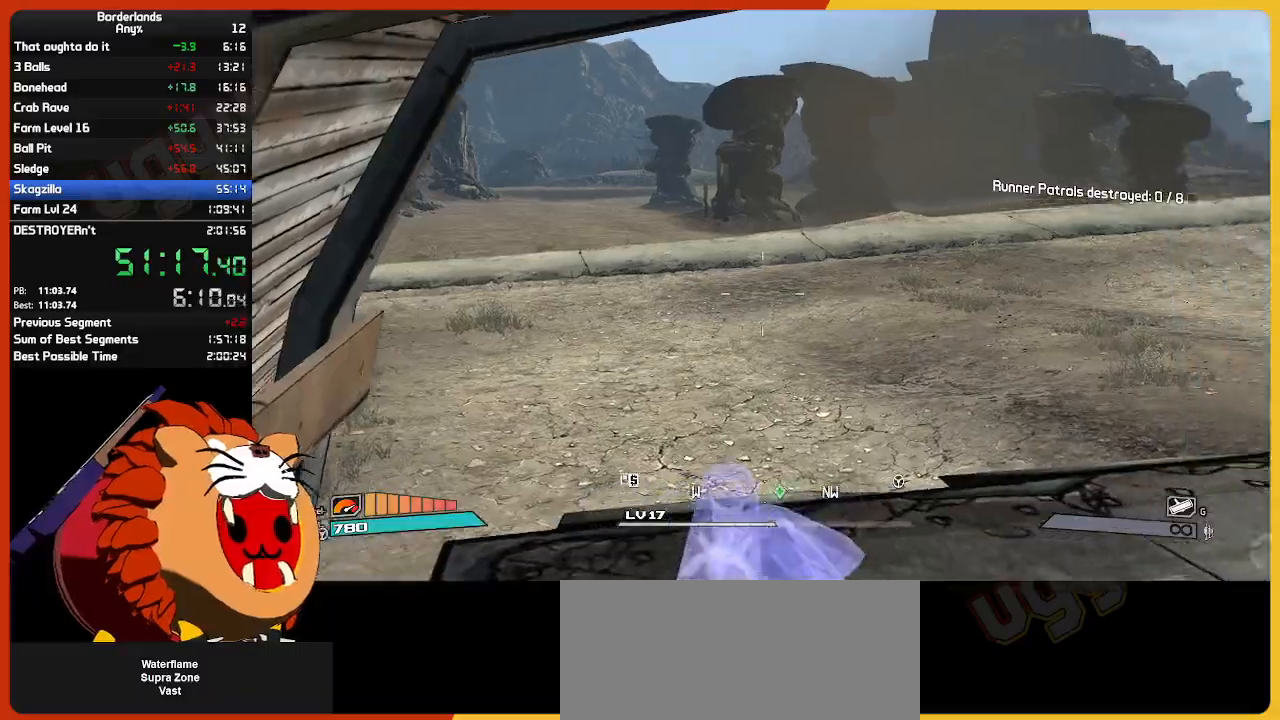
{"keys": ["w"], "mouse": [], "mouse_move": "still", "events": [[117, "s", "up"], [217, "w", "down"]]}
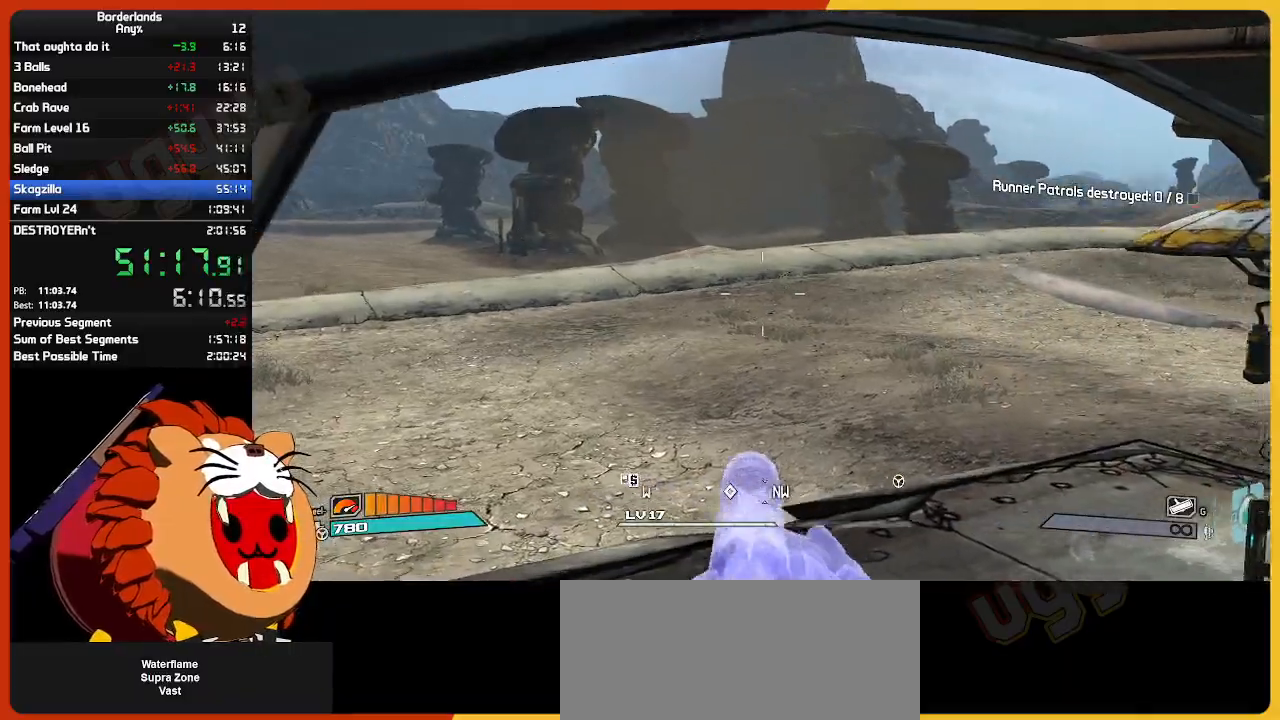
{"keys": ["w"], "mouse": [], "mouse_move": "still", "events": []}
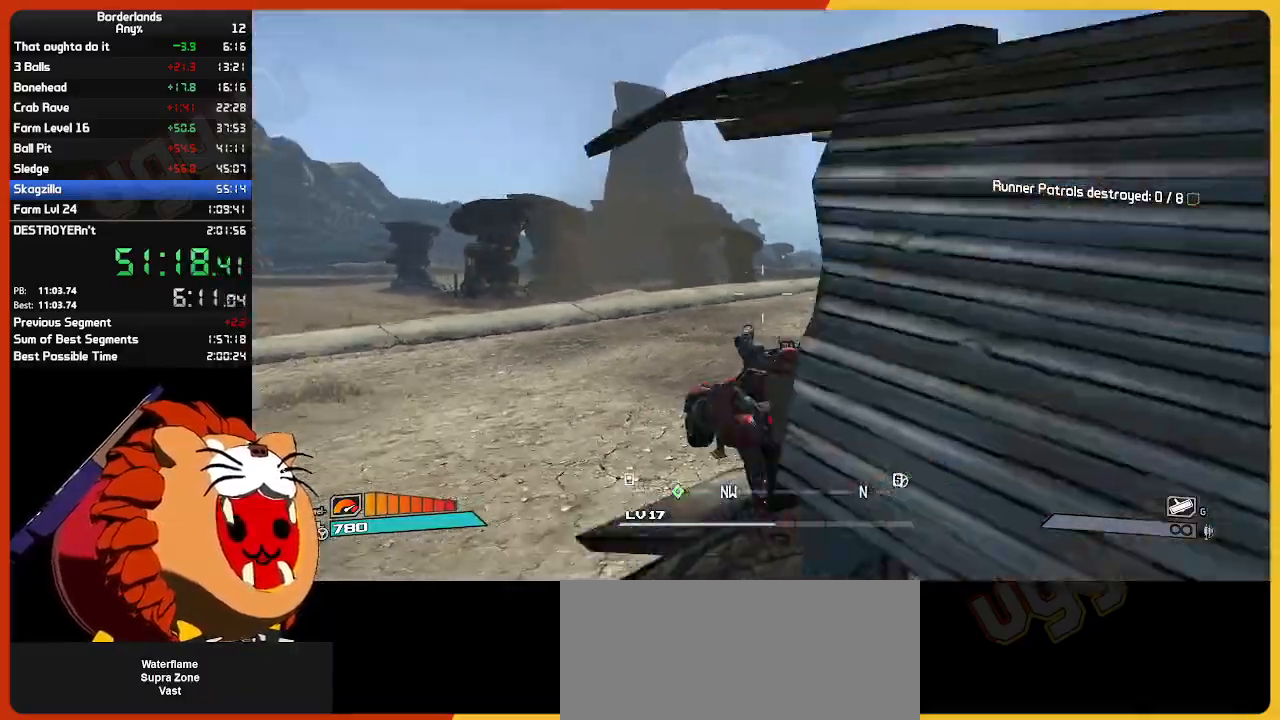
{"keys": ["w"], "mouse": [], "mouse_move": "still", "events": []}
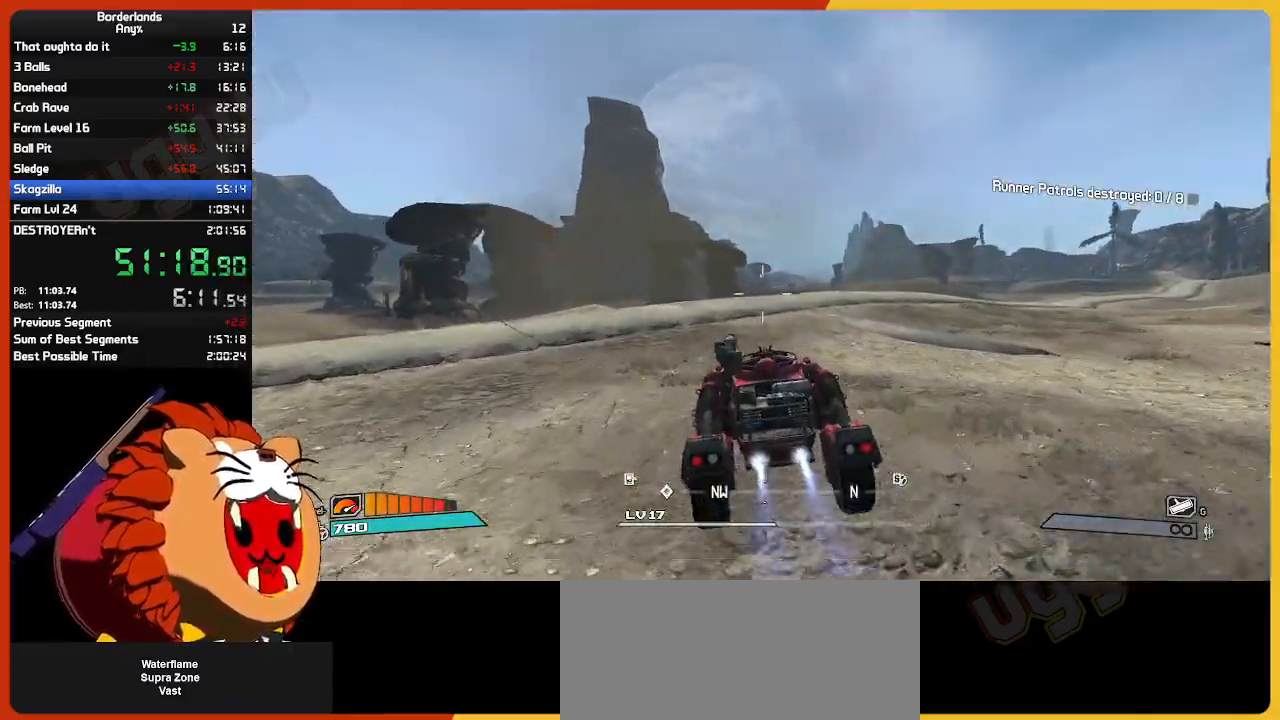
{"keys": ["w"], "mouse": [], "mouse_move": "still", "events": []}
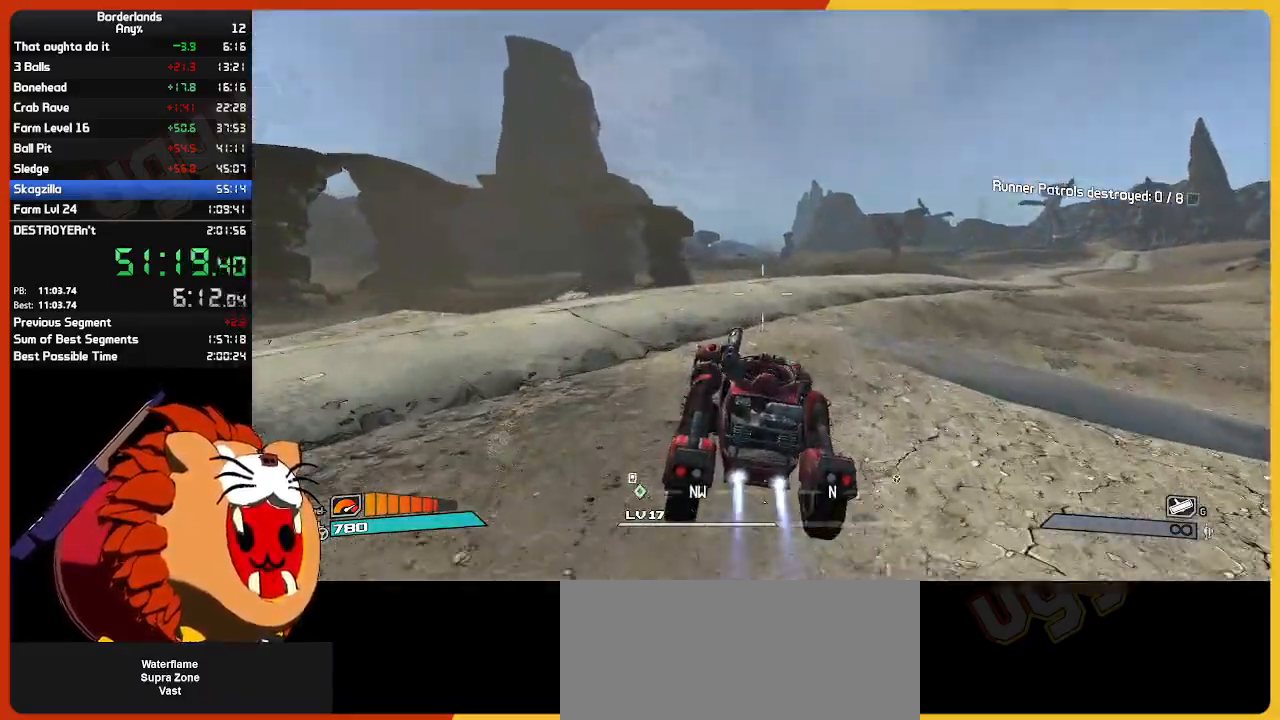
{"keys": ["w"], "mouse": [], "mouse_move": "still", "events": []}
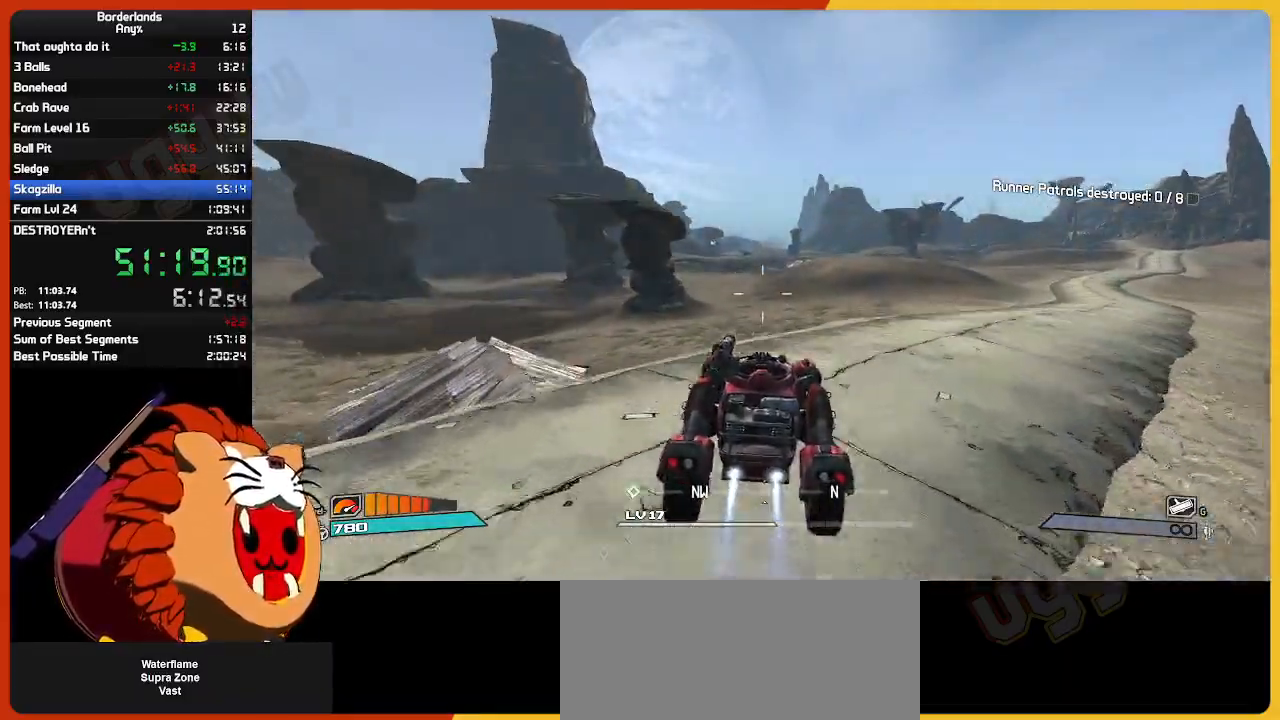
{"keys": ["w"], "mouse": [], "mouse_move": "still", "events": []}
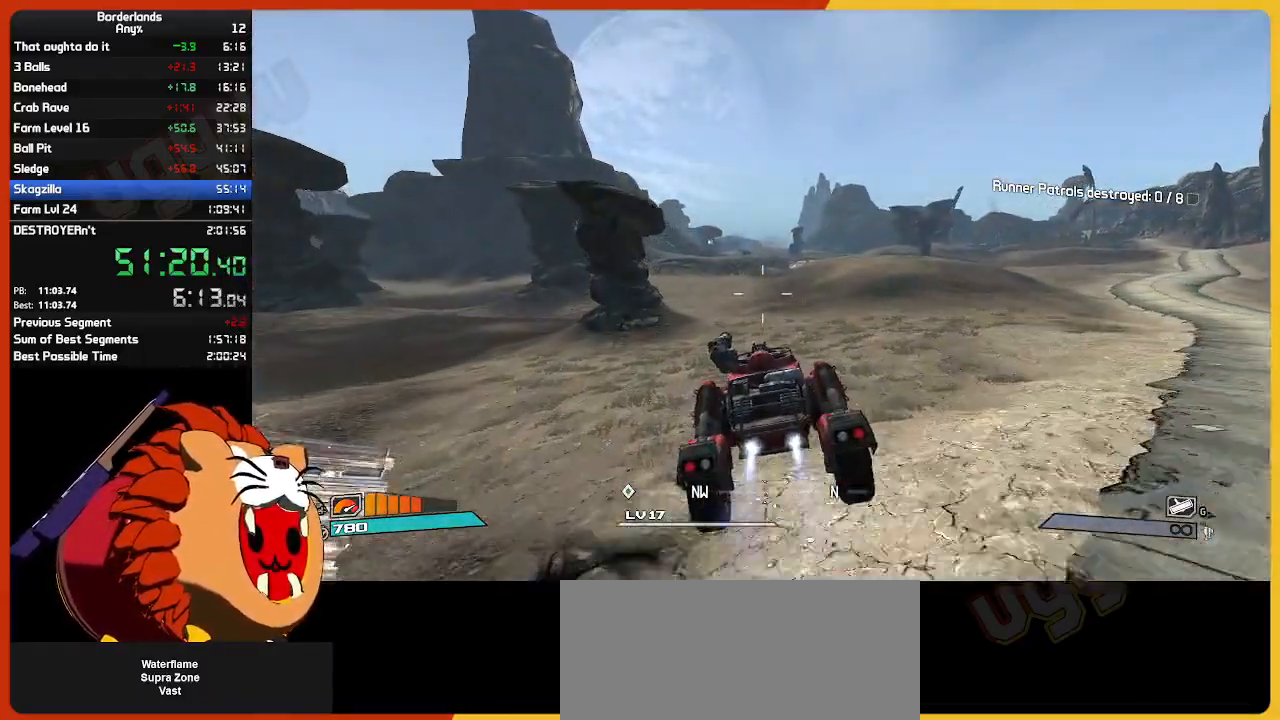
{"keys": ["w"], "mouse": [], "mouse_move": "still", "events": []}
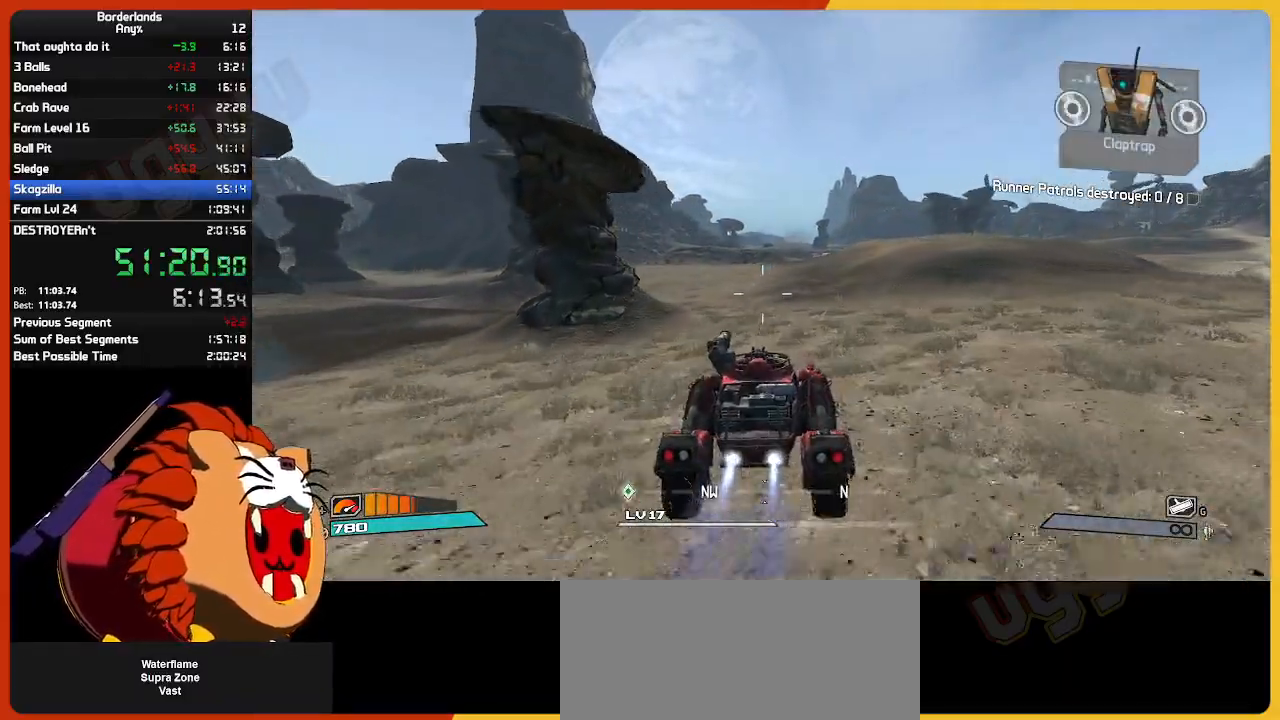
{"keys": ["w"], "mouse": [], "mouse_move": "still", "events": []}
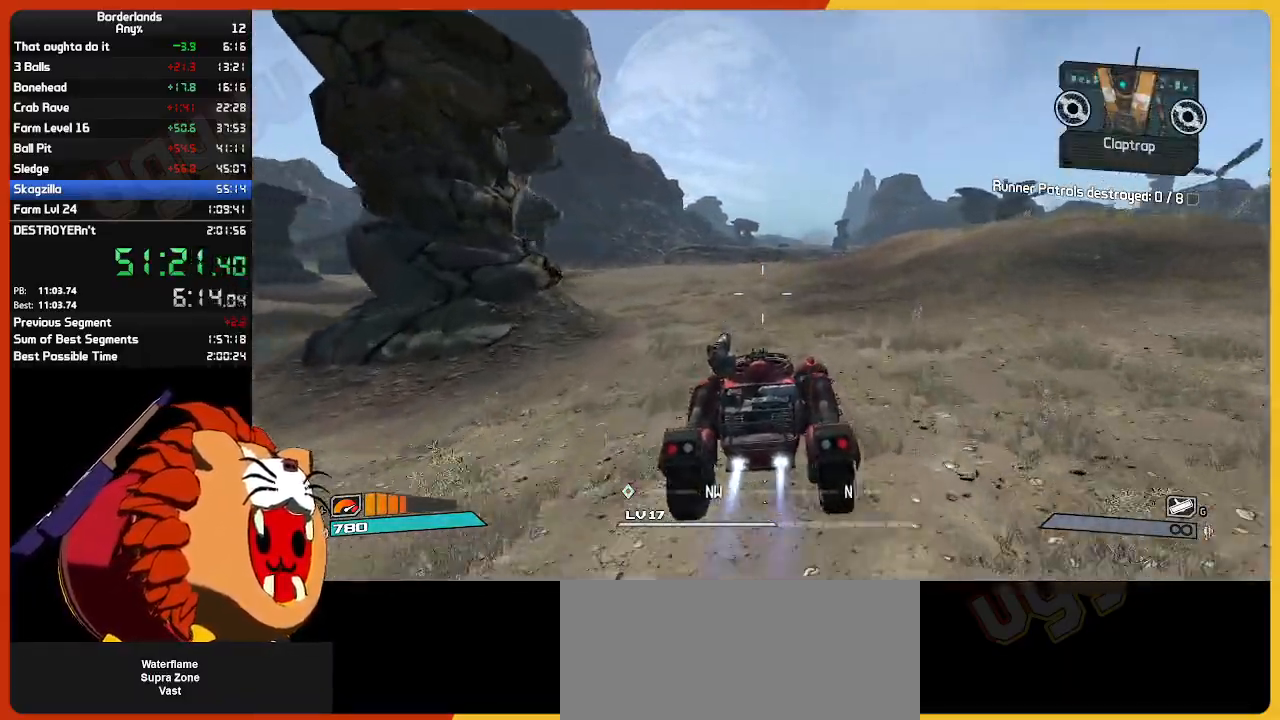
{"keys": ["w"], "mouse": [], "mouse_move": "still", "events": []}
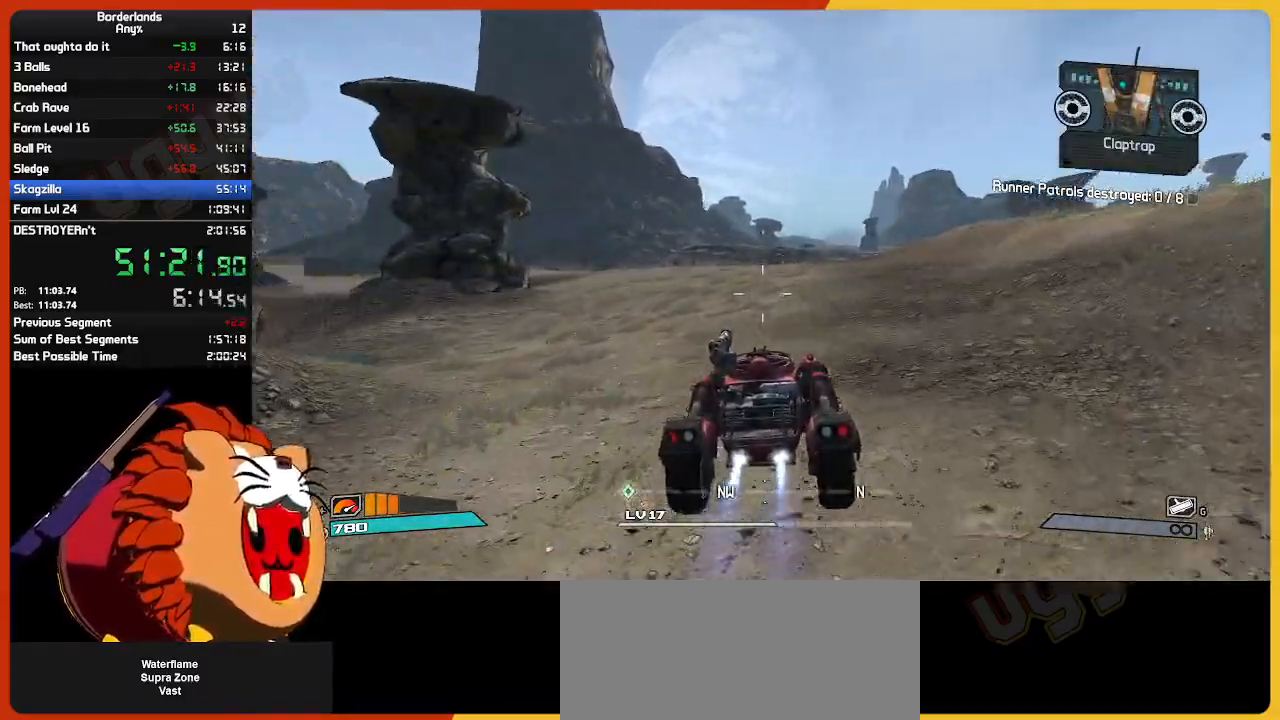
{"keys": ["w"], "mouse": [], "mouse_move": "still", "events": []}
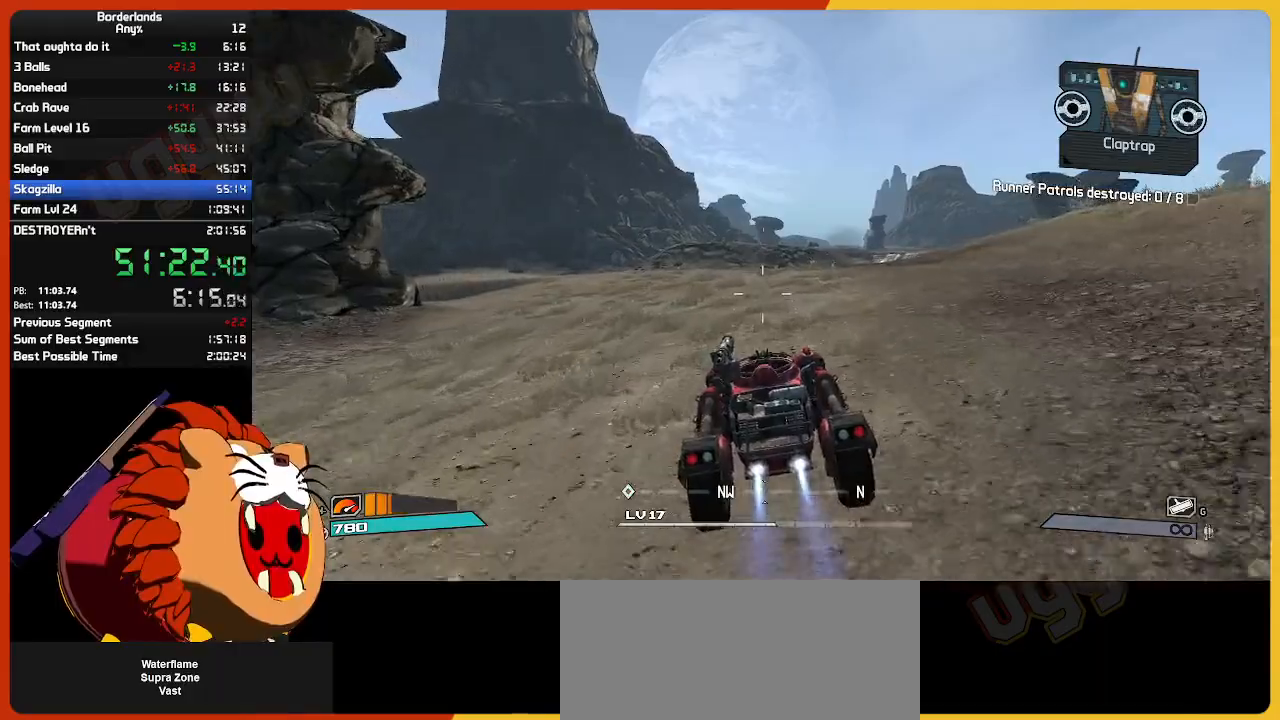
{"keys": ["w"], "mouse": [], "mouse_move": "still", "events": []}
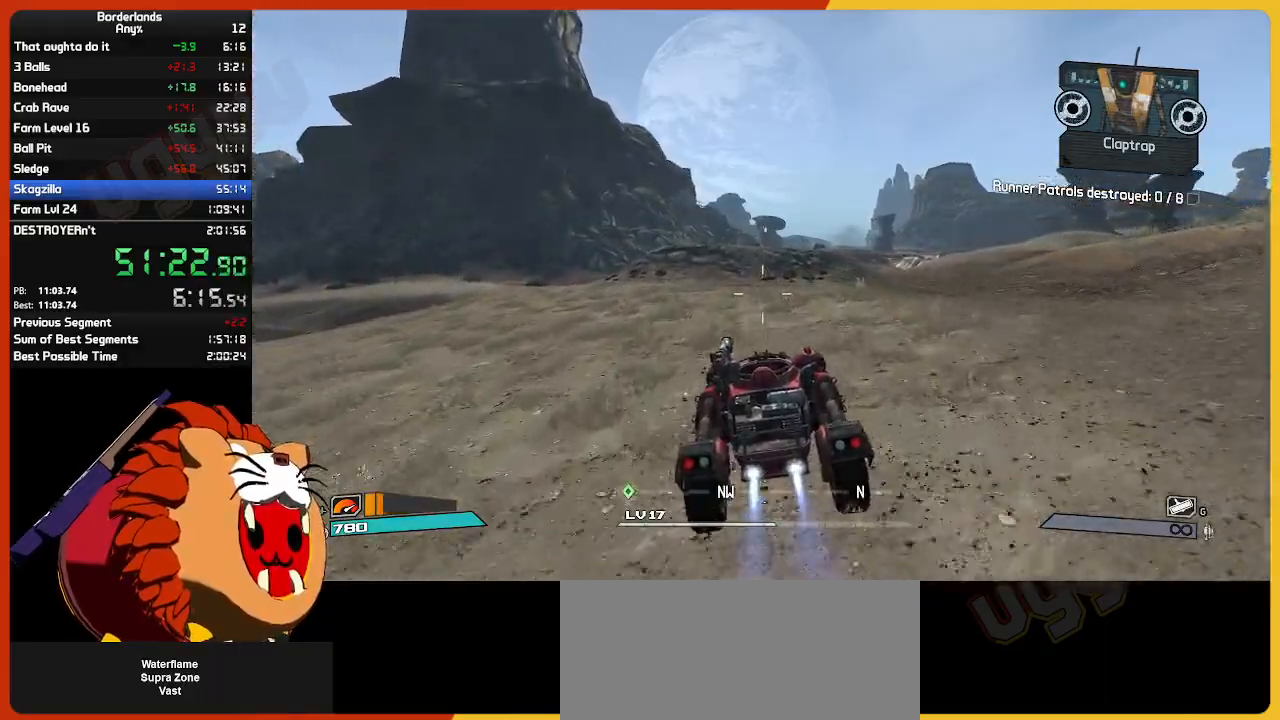
{"keys": ["w"], "mouse": [], "mouse_move": "still", "events": []}
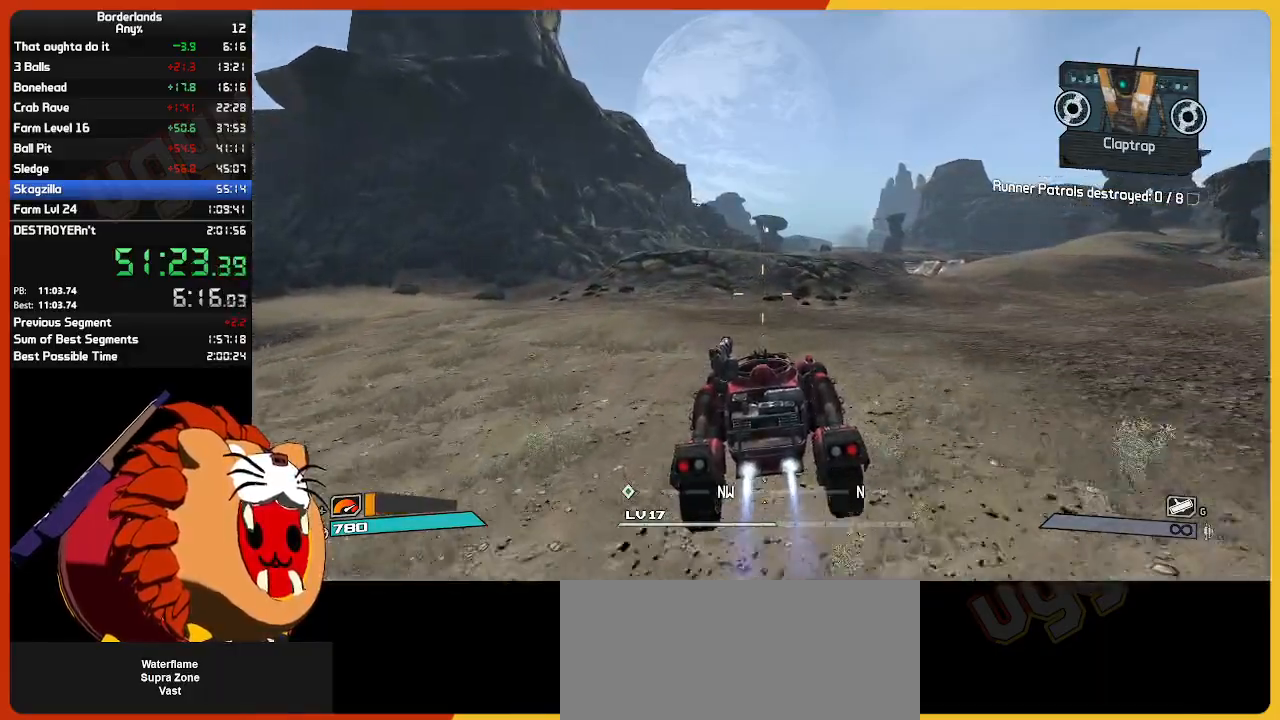
{"keys": ["w"], "mouse": [], "mouse_move": "still", "events": []}
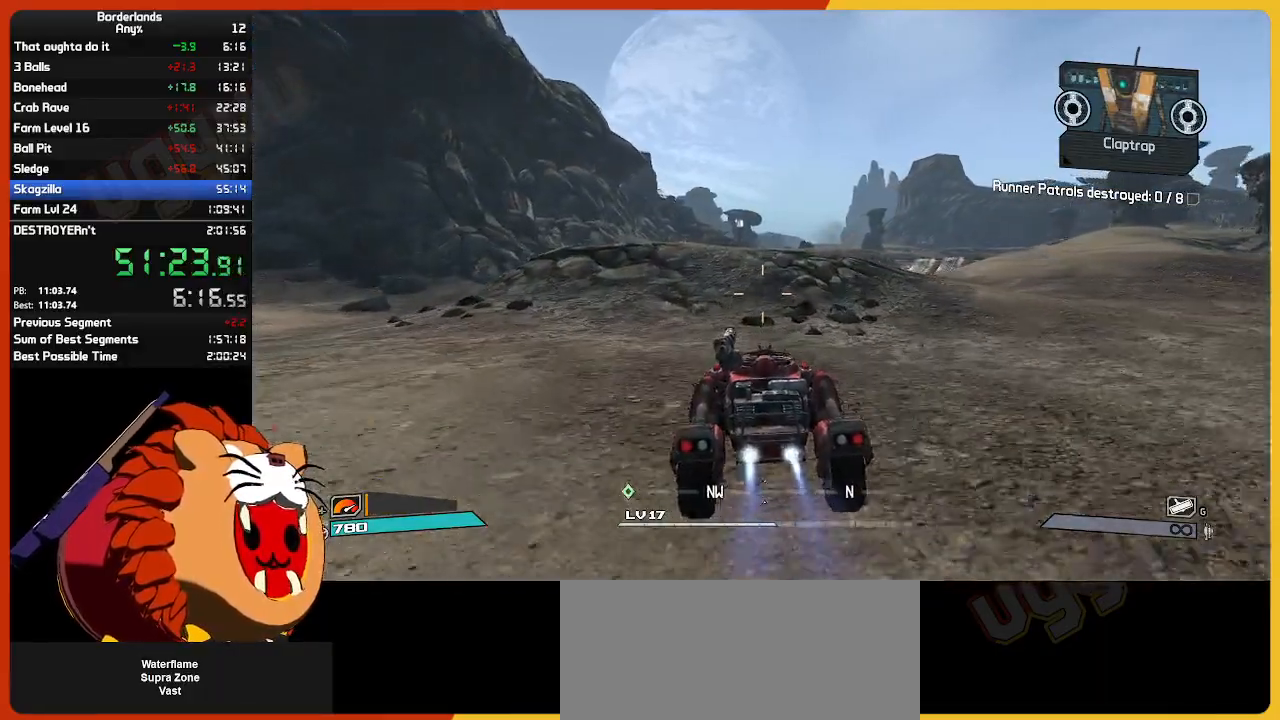
{"keys": ["w"], "mouse": [], "mouse_move": "still", "events": []}
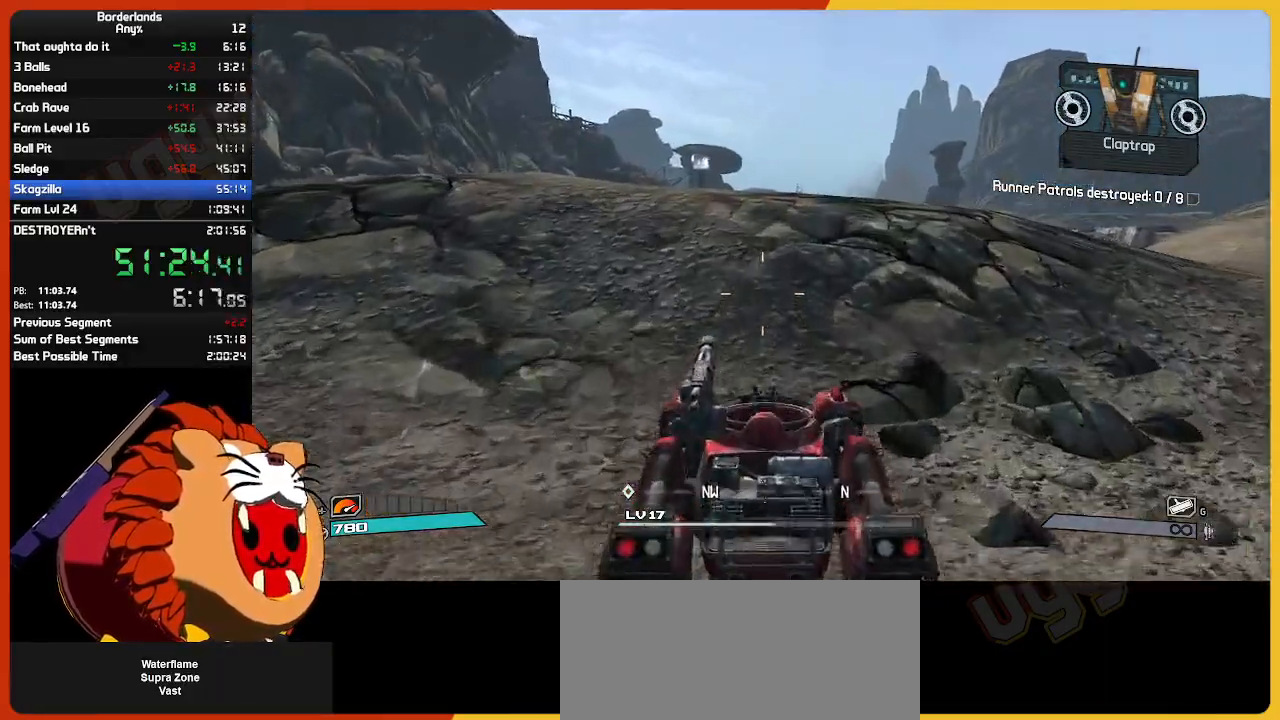
{"keys": ["w"], "mouse": [], "mouse_move": "still", "events": []}
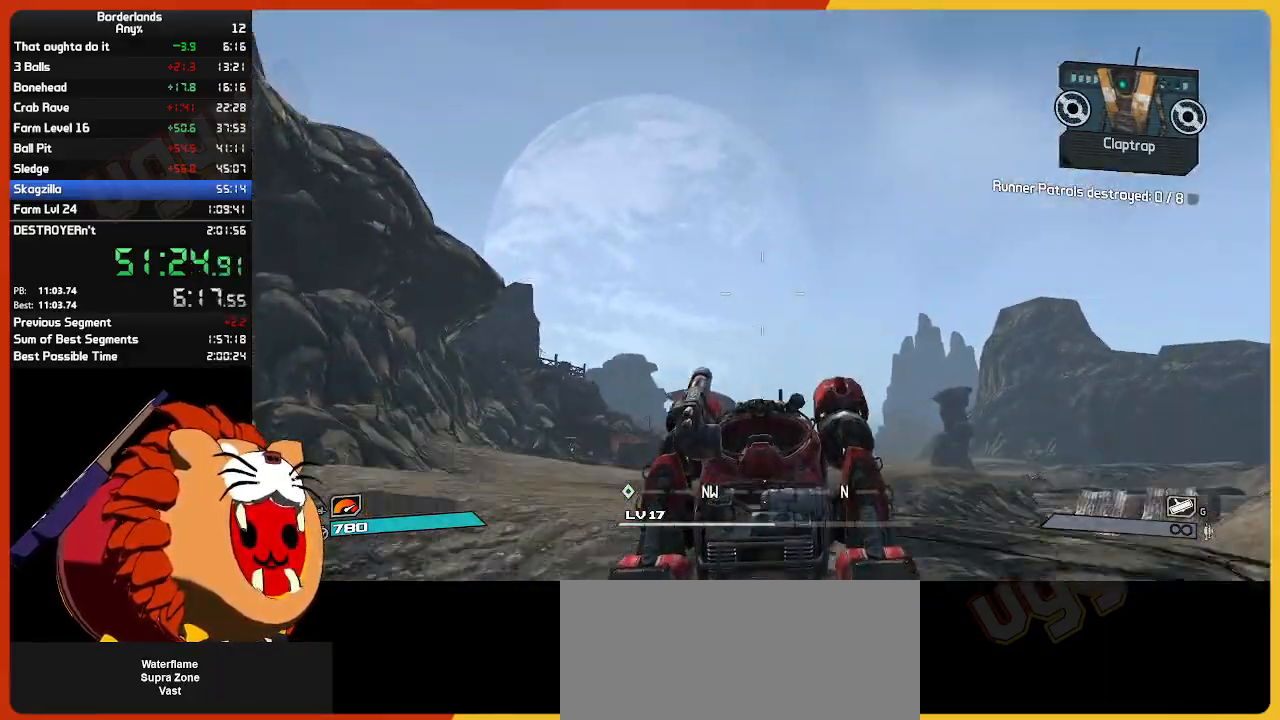
{"keys": ["w"], "mouse": [], "mouse_move": "still", "events": []}
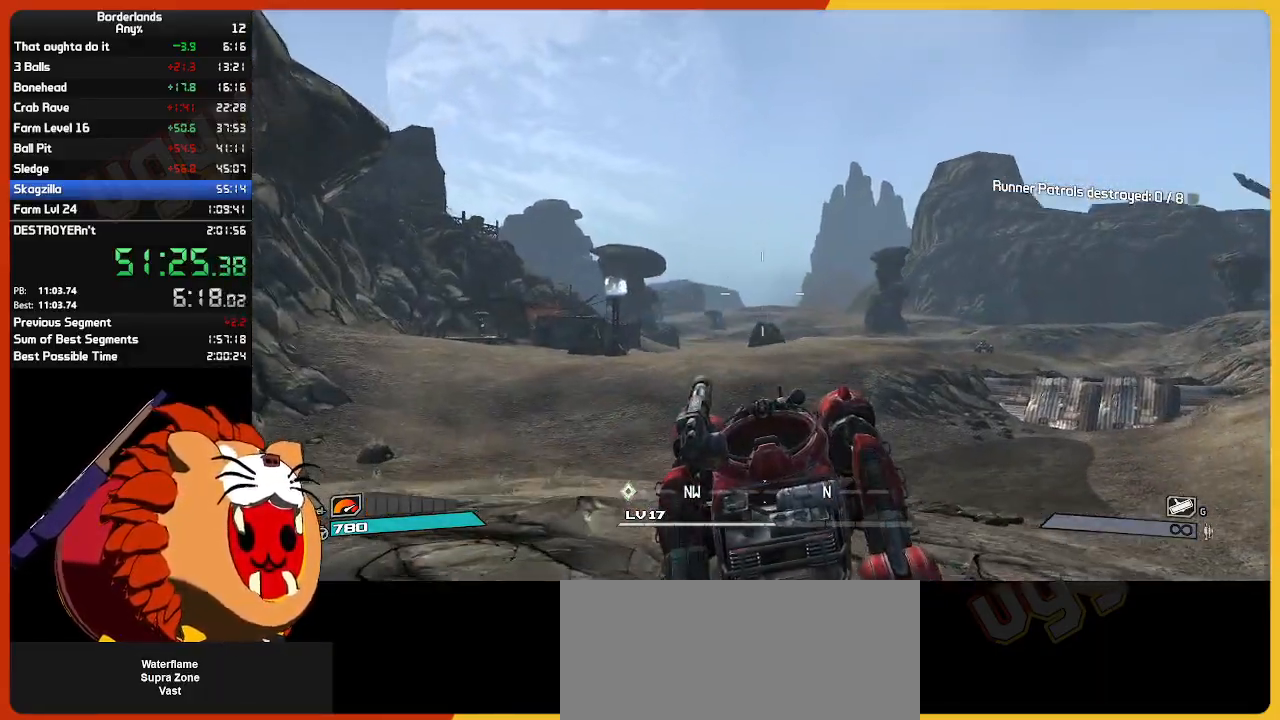
{"keys": ["w"], "mouse": [], "mouse_move": "still", "events": []}
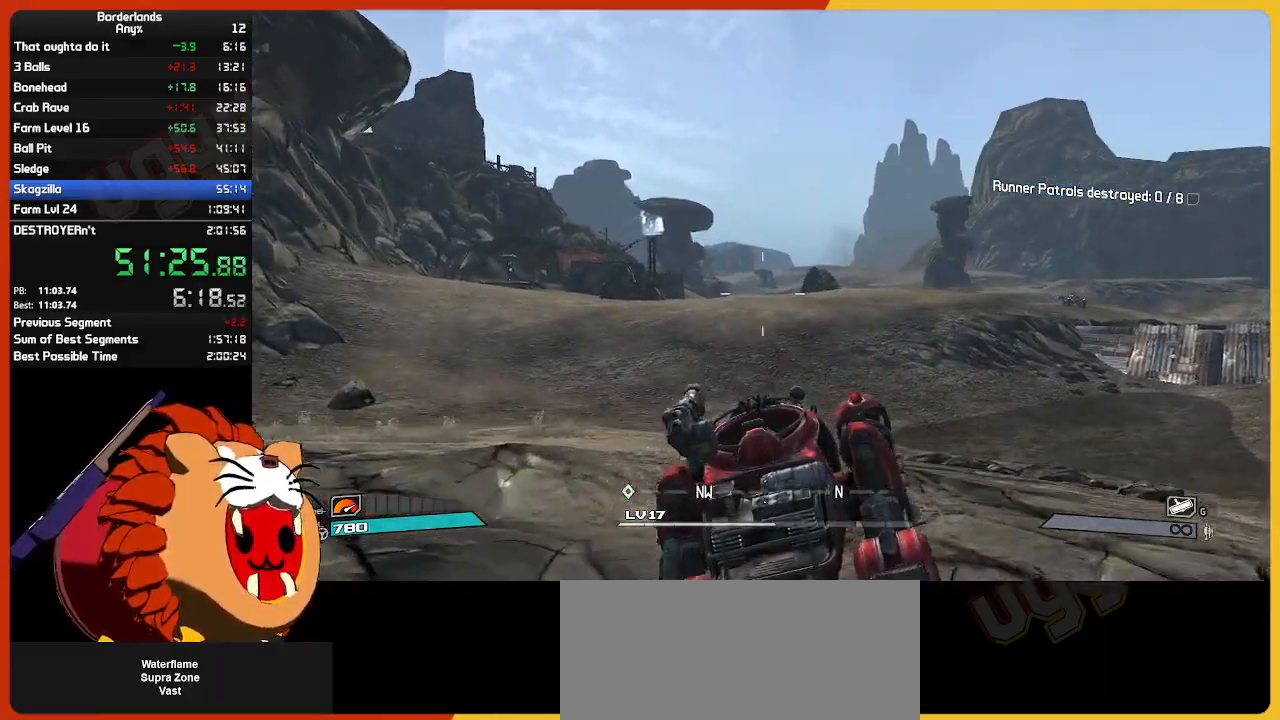
{"keys": ["w"], "mouse": [], "mouse_move": "still", "events": []}
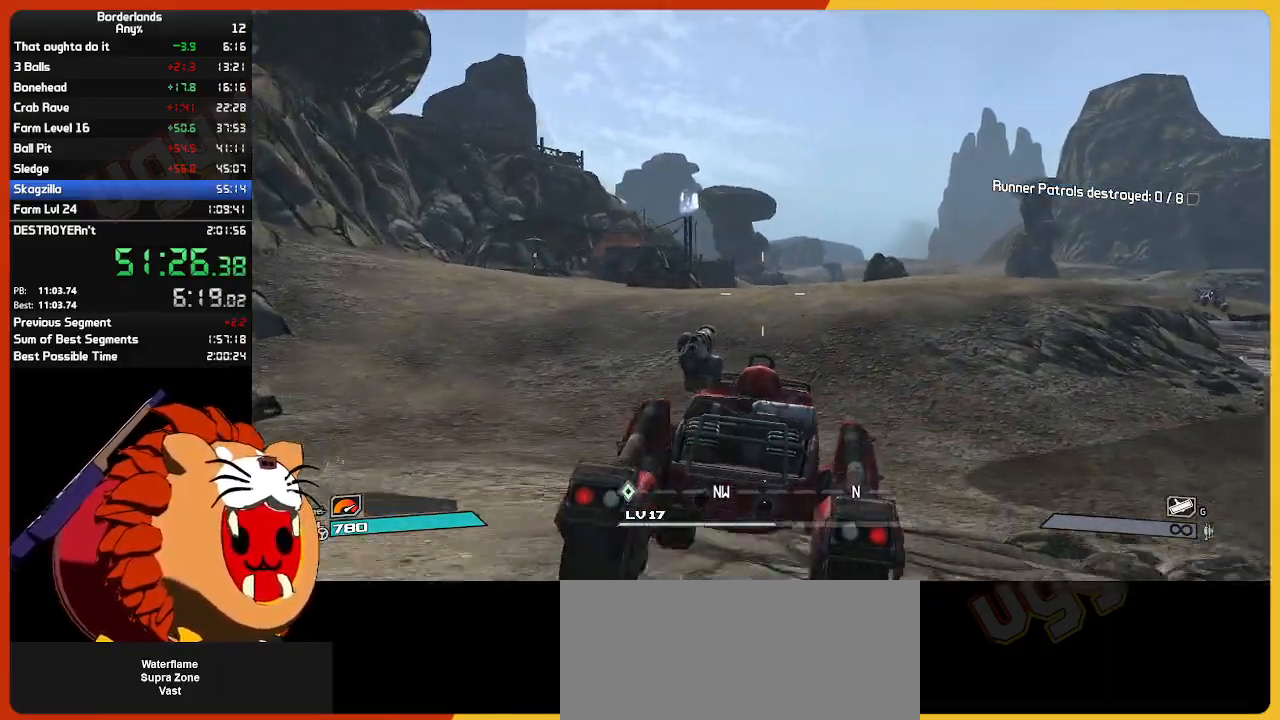
{"keys": ["w"], "mouse": [], "mouse_move": "right", "events": []}
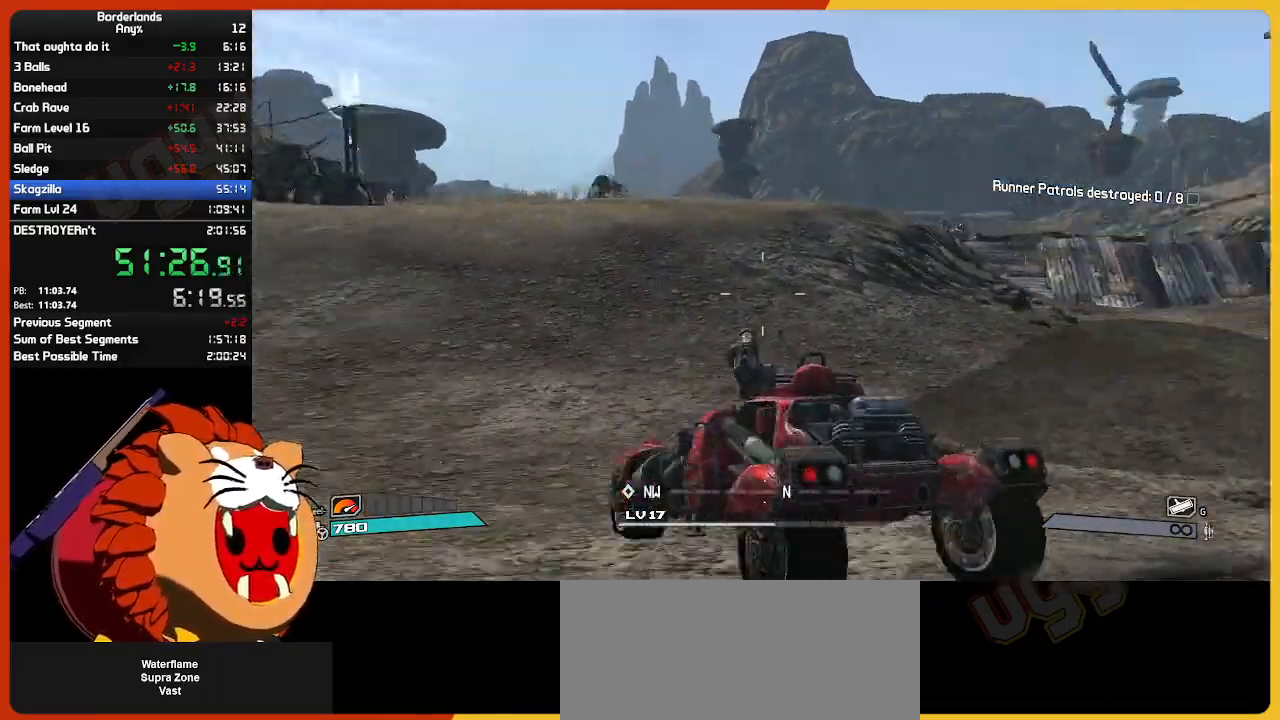
{"keys": ["w"], "mouse": [], "mouse_move": "still", "events": []}
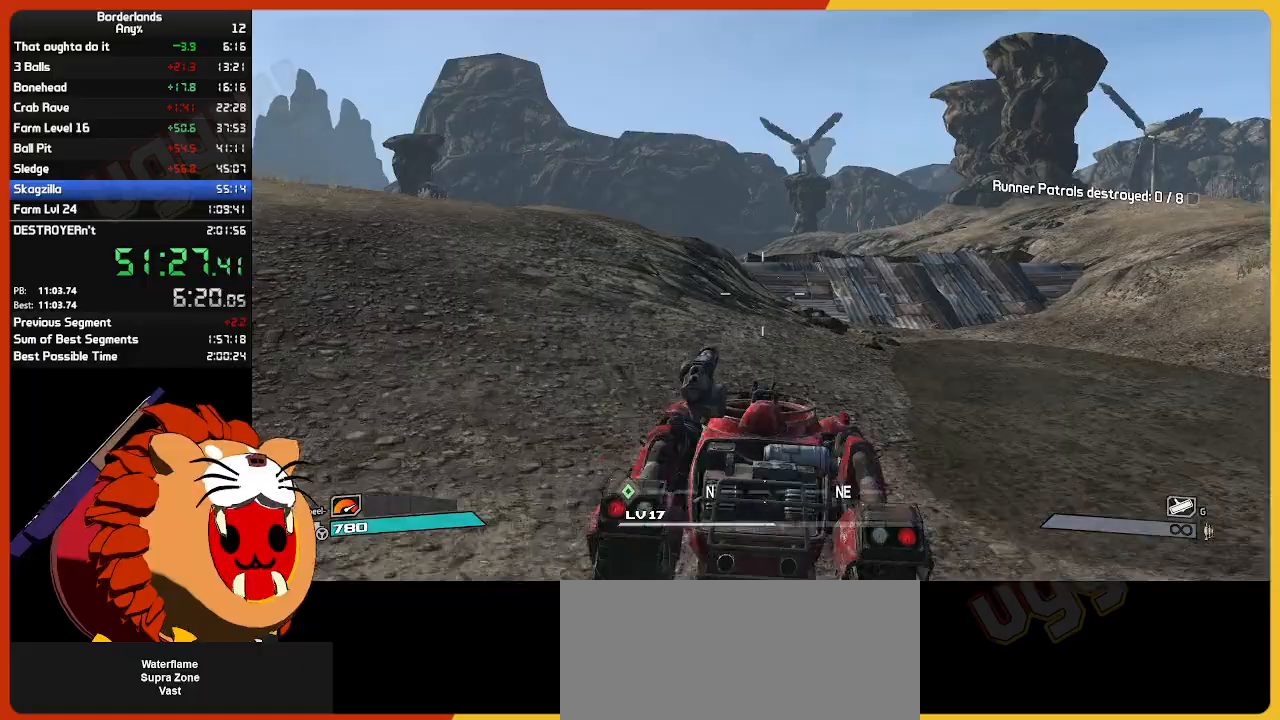
{"keys": [], "mouse": [], "mouse_move": "still", "events": [[234, "w", "up"]]}
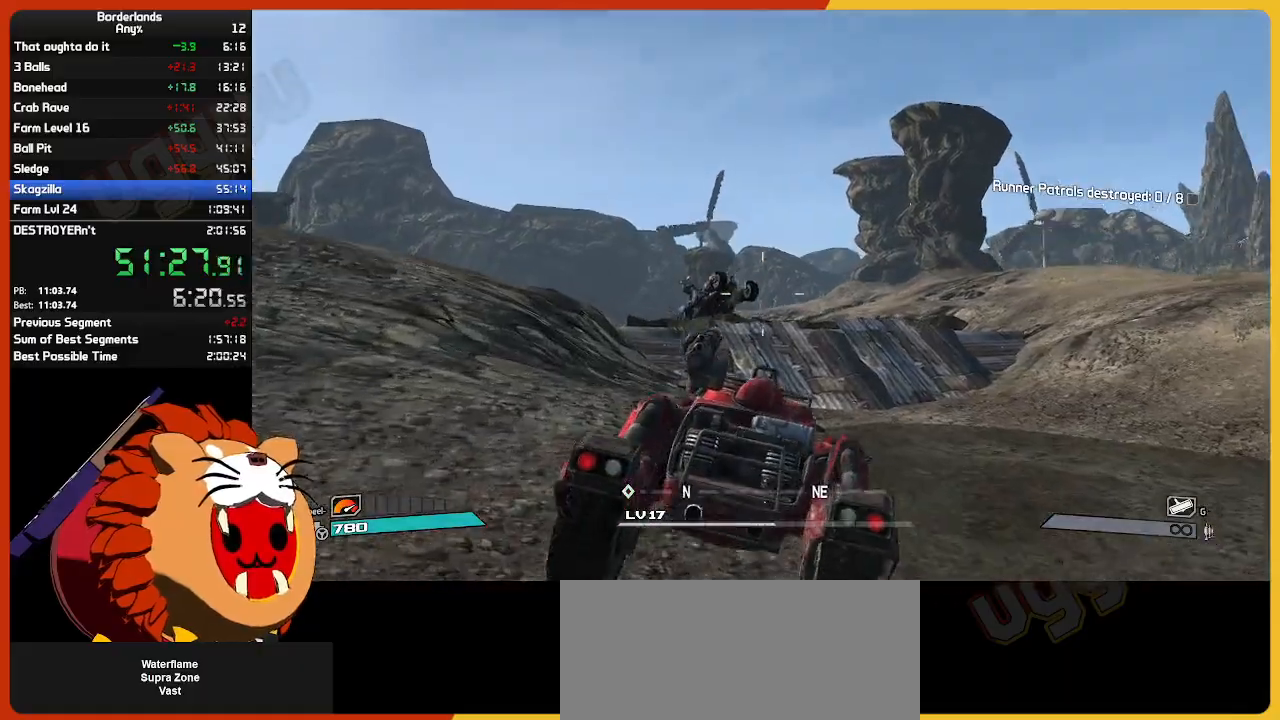
{"keys": ["s"], "mouse": ["left"], "mouse_move": "still", "events": [[117, "s", "down"], [217, "mouse_left", "down"], [217, "mouse_right", "down"], [450, "mouse_right", "up"]]}
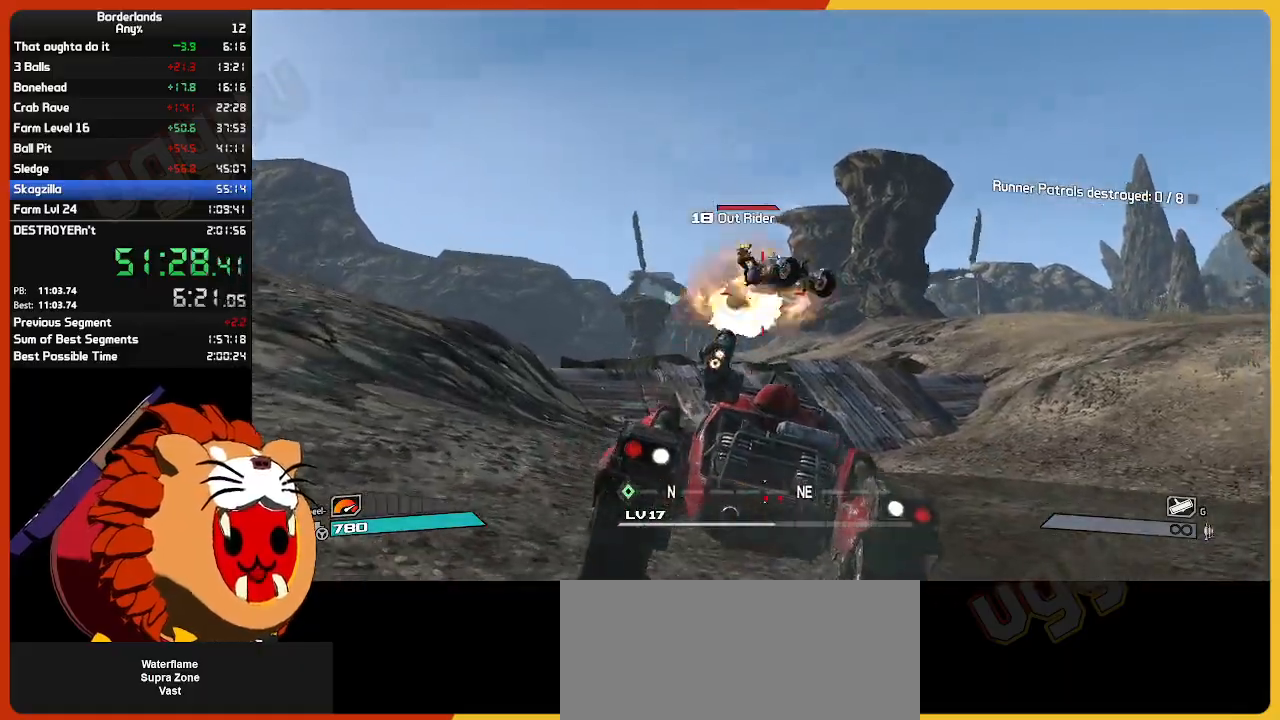
{"keys": ["w"], "mouse": ["left"], "mouse_move": "down-right", "events": [[134, "s", "up"], [234, "w", "down"]]}
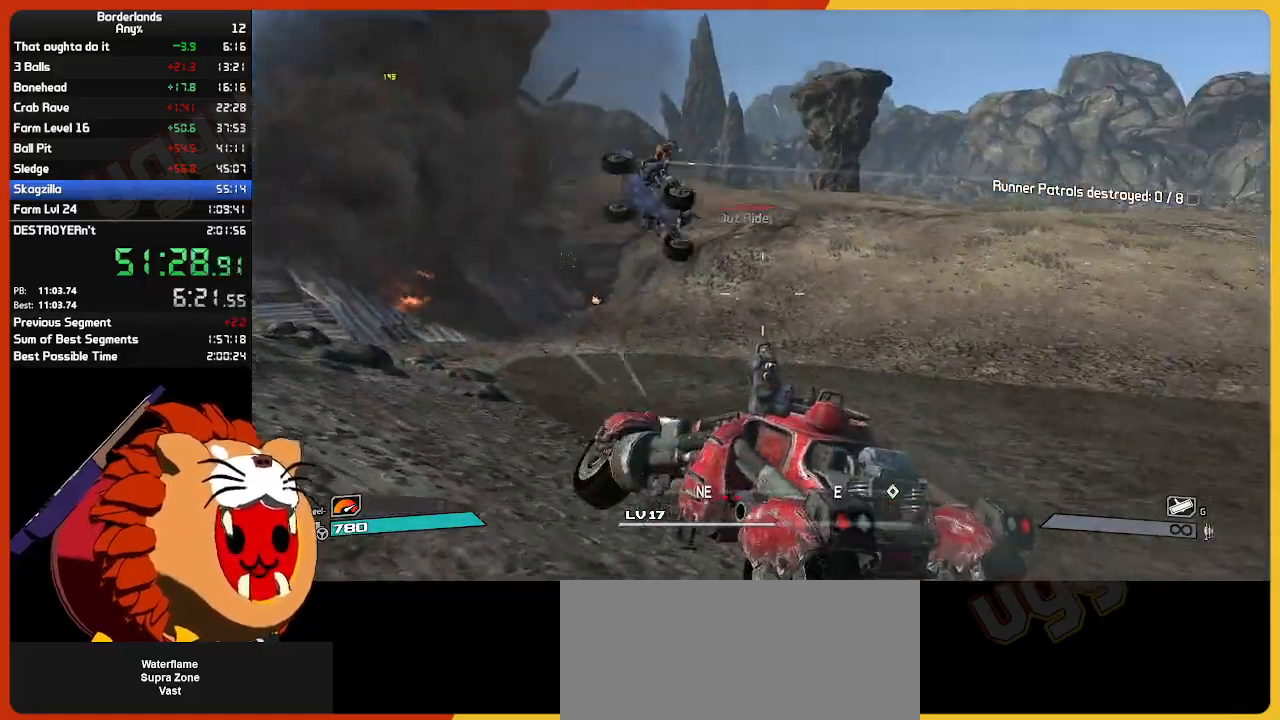
{"keys": [], "mouse": ["left", "right"], "mouse_move": "right", "events": [[384, "mouse_right", "down"], [384, "w", "up"]]}
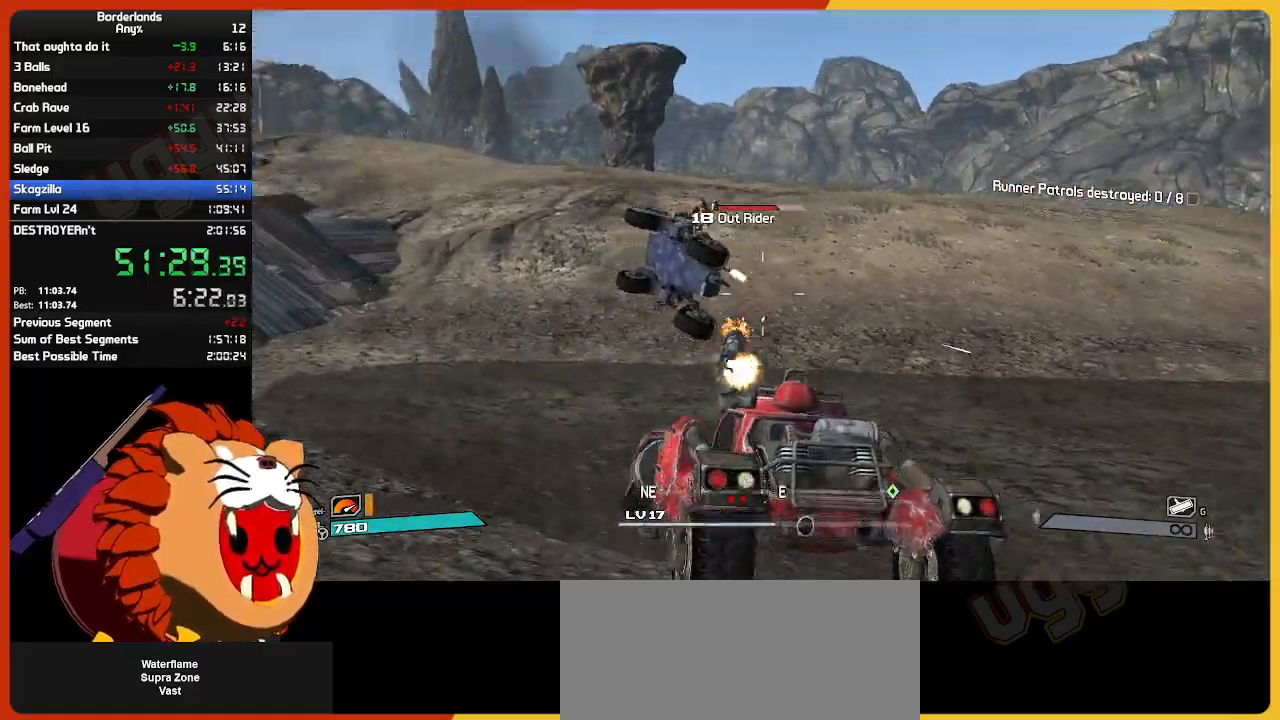
{"keys": [], "mouse": ["left"], "mouse_move": "still", "events": [[67, "s", "down"], [117, "mouse_right", "up"], [167, "mouse_right", "down"], [300, "mouse_right", "up"], [500, "s", "up"]]}
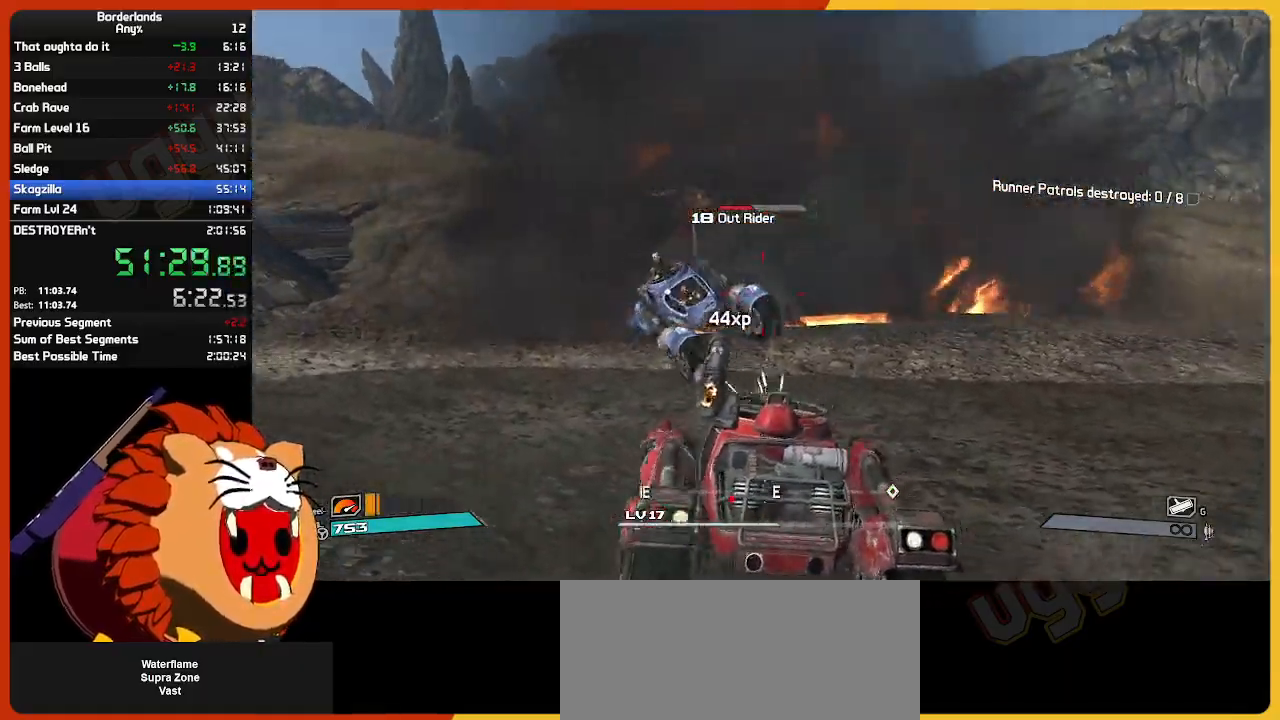
{"keys": [], "mouse": ["left"], "mouse_move": "still", "events": [[267, "mouse_right", "down"], [467, "mouse_right", "up"]]}
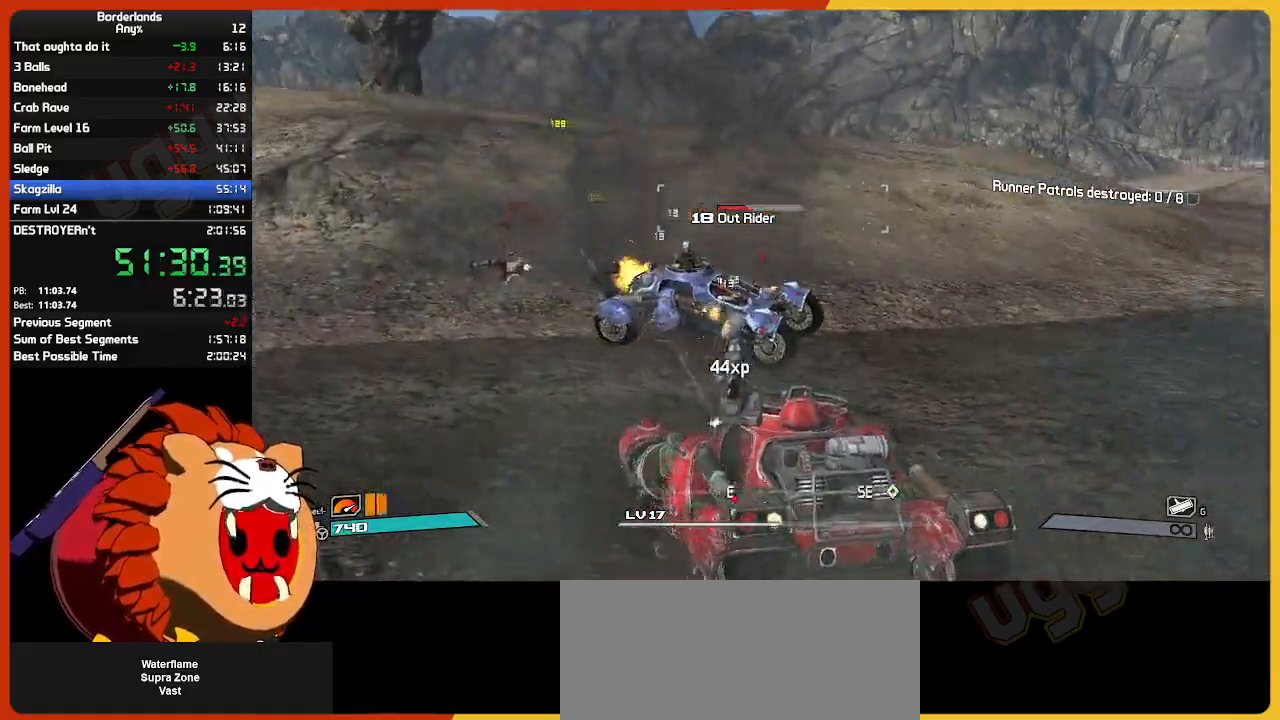
{"keys": ["w"], "mouse": ["left"], "mouse_move": "still", "events": [[50, "s", "down"], [100, "mouse_right", "down"], [284, "s", "up"], [384, "w", "down"], [484, "mouse_right", "up"]]}
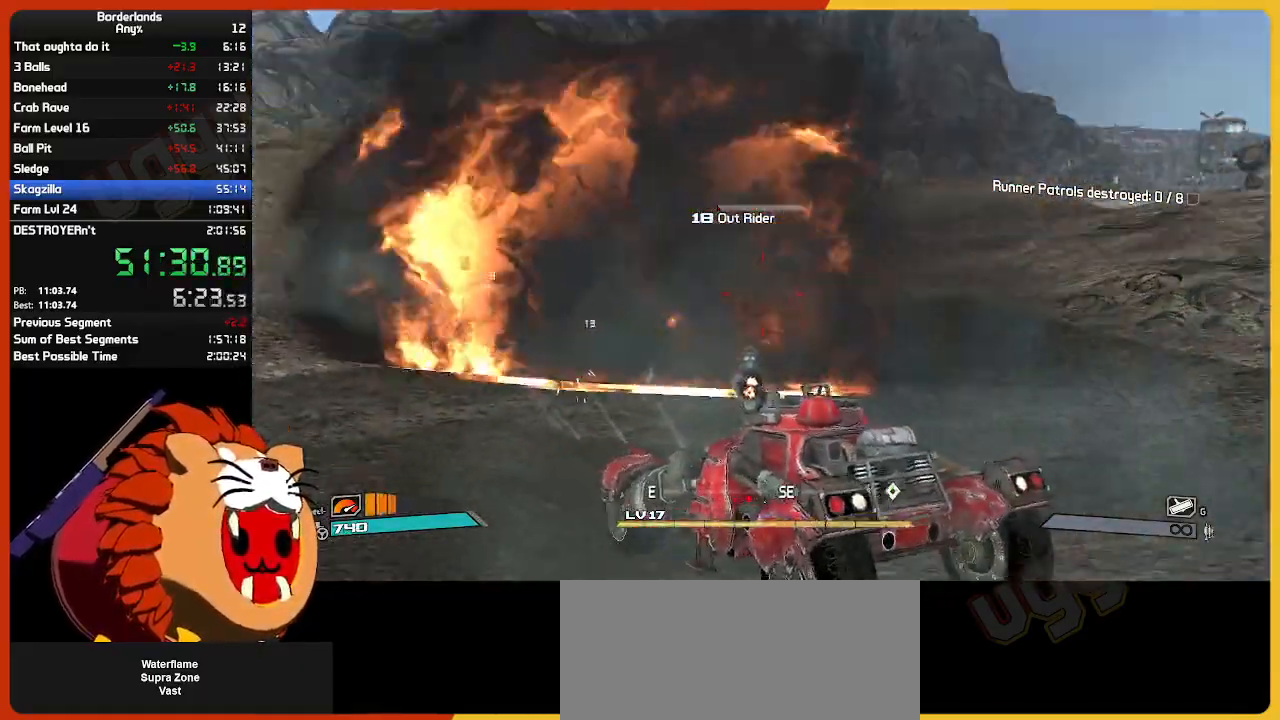
{"keys": ["w"], "mouse": ["left"], "mouse_move": "right", "events": []}
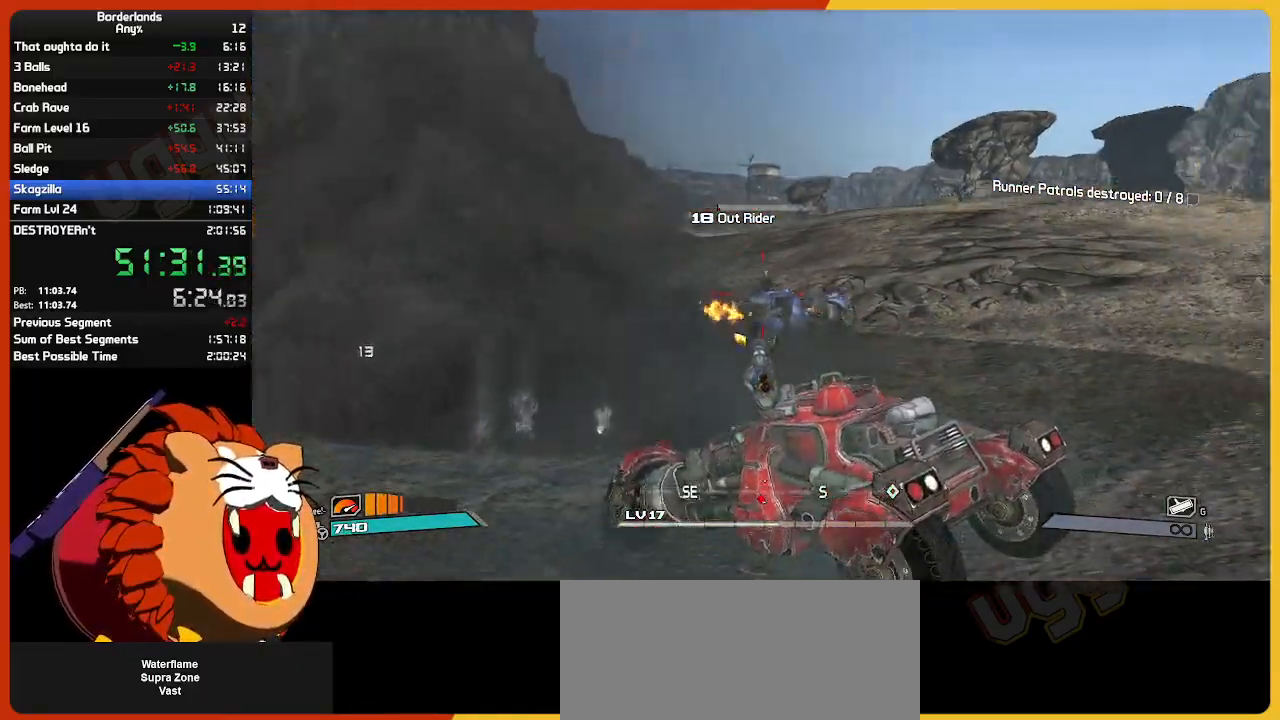
{"keys": ["w"], "mouse": ["left", "right"], "mouse_move": "still", "events": [[317, "mouse_right", "down"]]}
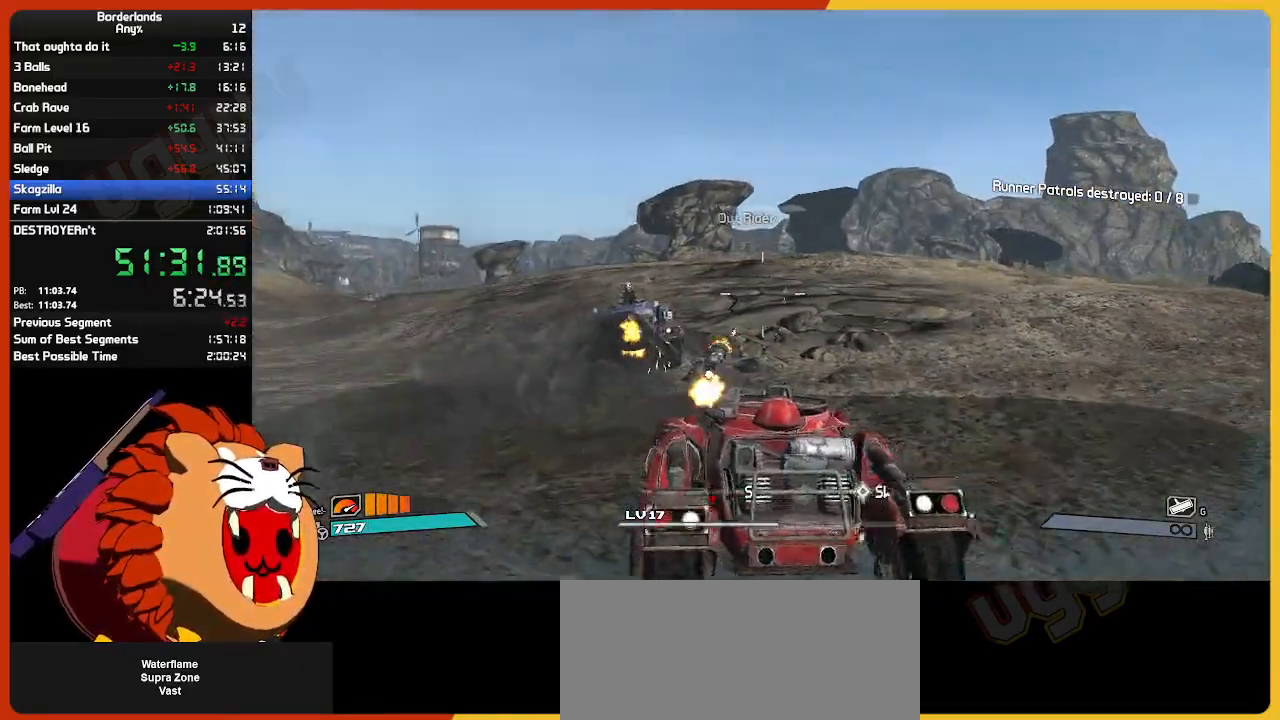
{"keys": ["w"], "mouse": [], "mouse_move": "right", "events": [[200, "mouse_right", "up"], [484, "mouse_left", "up"]]}